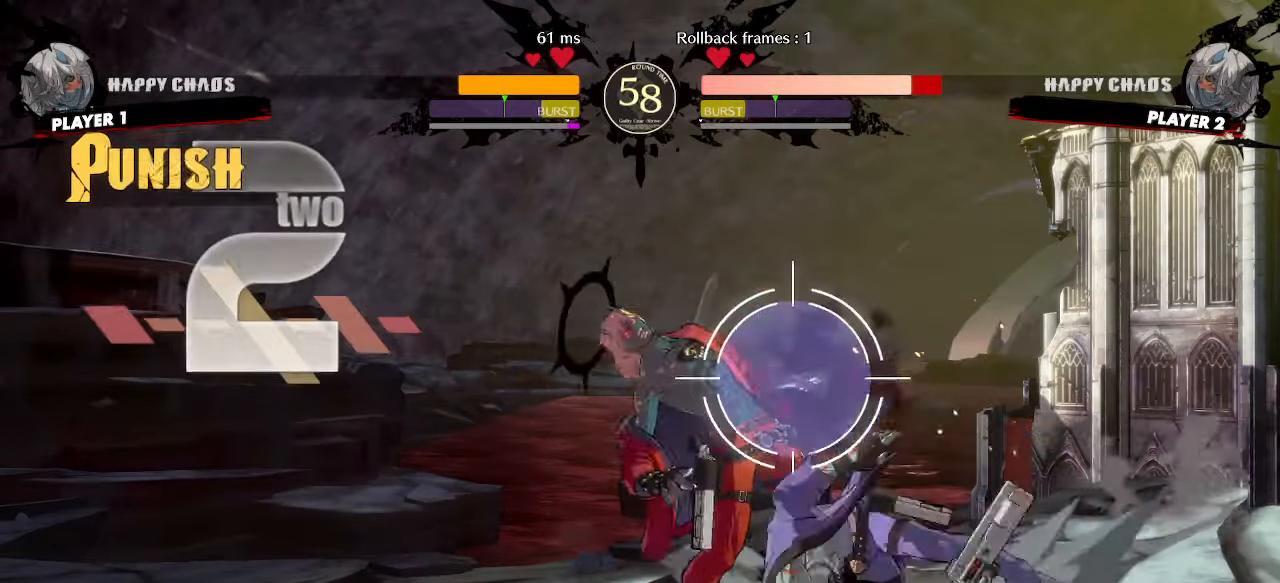
Gameplay with a controller (arcade stick); each line is a JSON object with the inputs held at the frame after it. "events" lists button and stick changes between this image and that frame as [ms after this image, input, new state], when the widget could be followed in between. Not read: L3 R3.
{"buttons": ["DPAD_RIGHT"], "events": [[433, "DPAD_LEFT", "up"], [450, "DPAD_RIGHT", "down"], [483, "DPAD_DOWN", "up"]]}
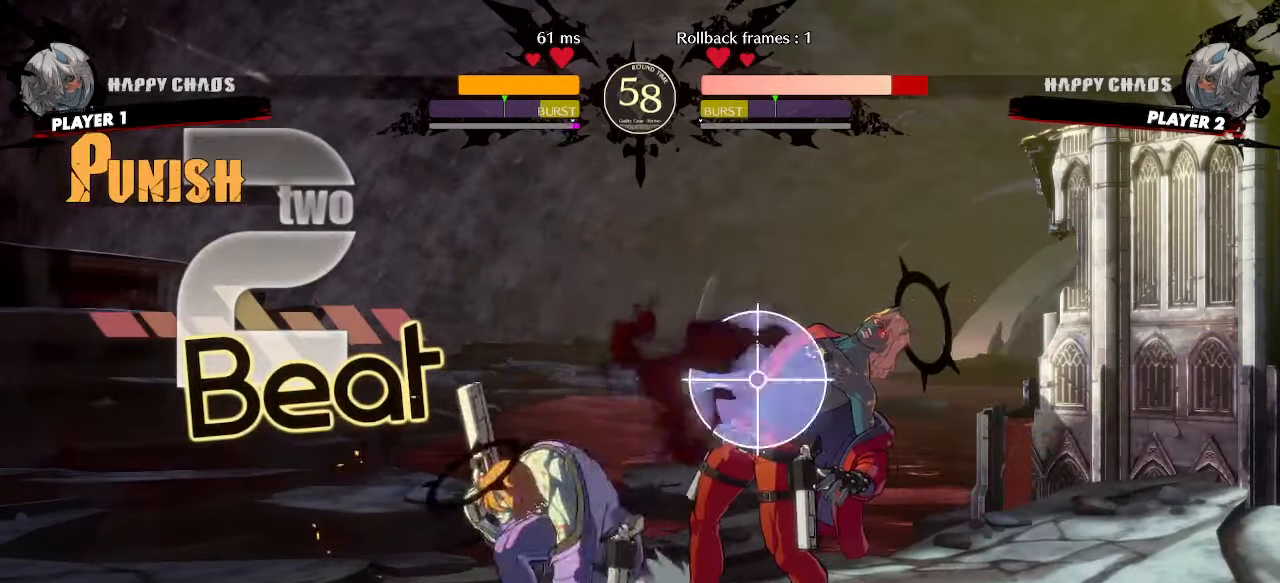
{"buttons": ["DPAD_DOWN", "DPAD_RIGHT"], "events": [[200, "DPAD_DOWN", "down"]]}
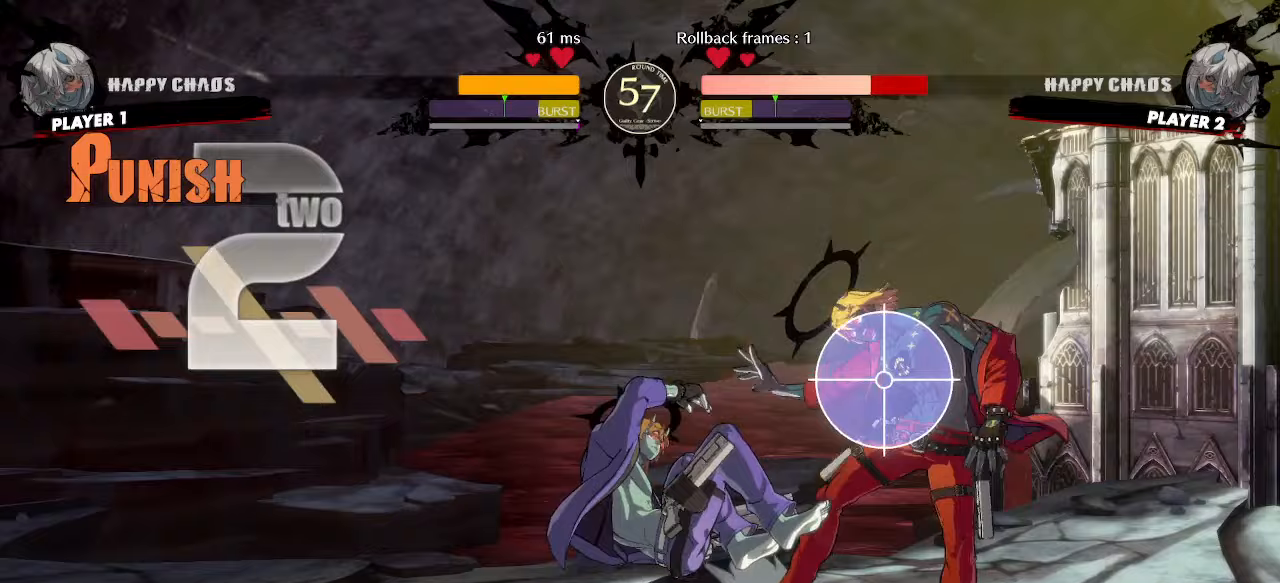
{"buttons": ["DPAD_DOWN", "DPAD_RIGHT"], "events": []}
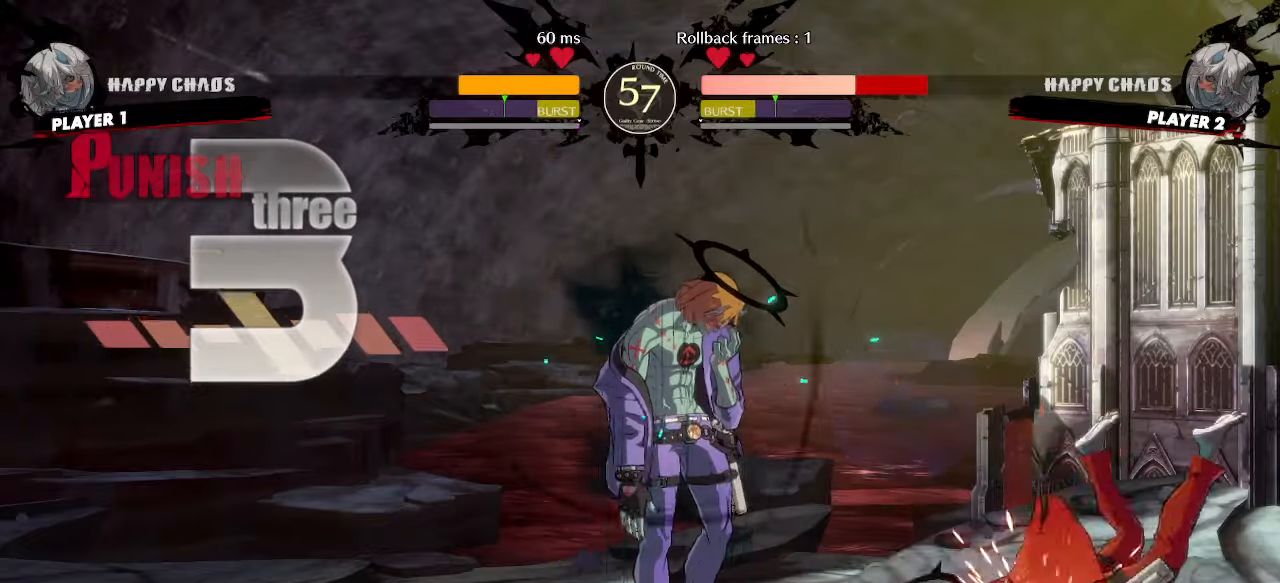
{"buttons": ["DPAD_RIGHT"], "events": [[83, "DPAD_DOWN", "up"], [117, "DPAD_RIGHT", "up"], [300, "DPAD_RIGHT", "down"]]}
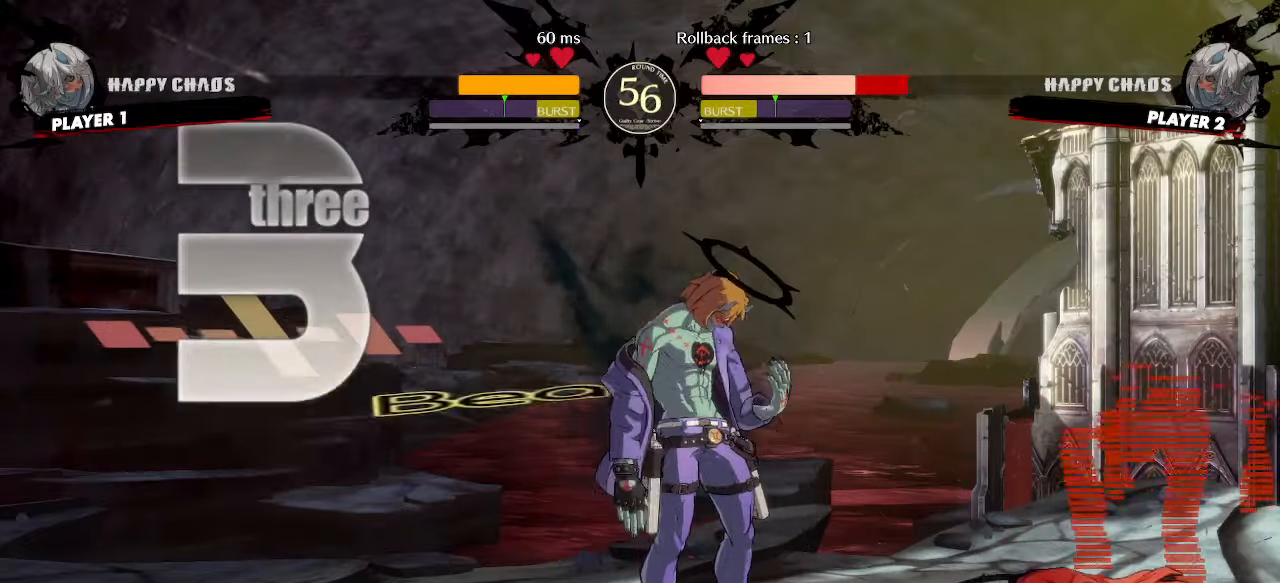
{"buttons": ["DPAD_DOWN", "DPAD_RIGHT", "P"], "events": [[167, "DPAD_DOWN", "down"], [267, "P", "down"]]}
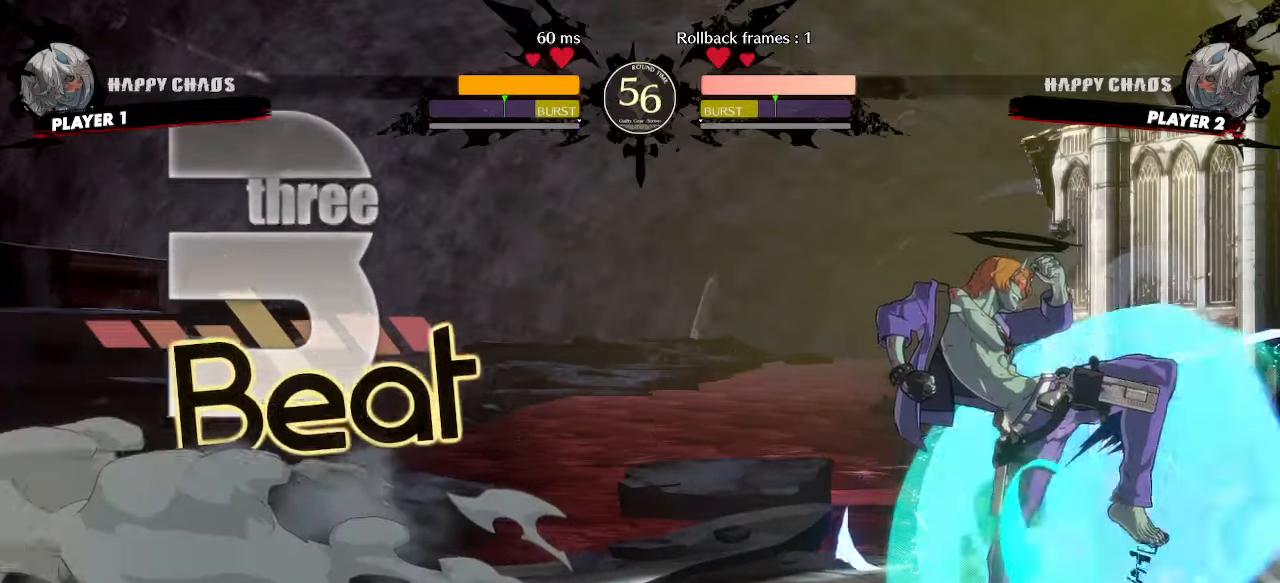
{"buttons": ["DPAD_RIGHT"], "events": [[17, "P", "up"], [233, "DPAD_DOWN", "up"], [300, "DPAD_UP", "down"], [500, "DPAD_UP", "up"]]}
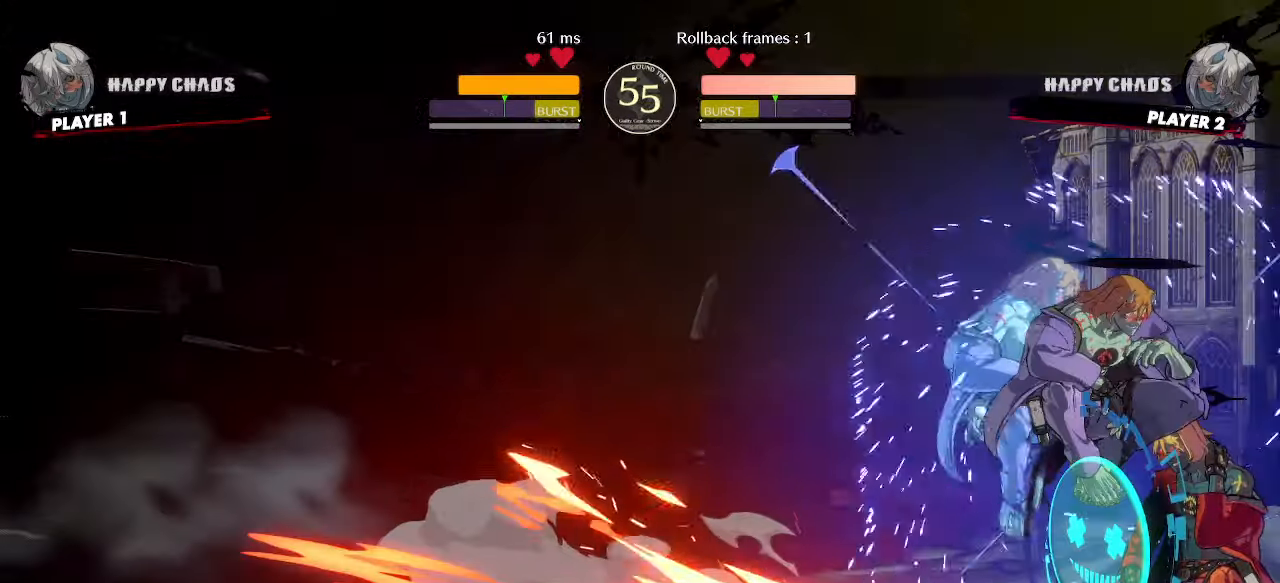
{"buttons": ["DPAD_DOWN", "DPAD_RIGHT"], "events": [[333, "DPAD_DOWN", "down"]]}
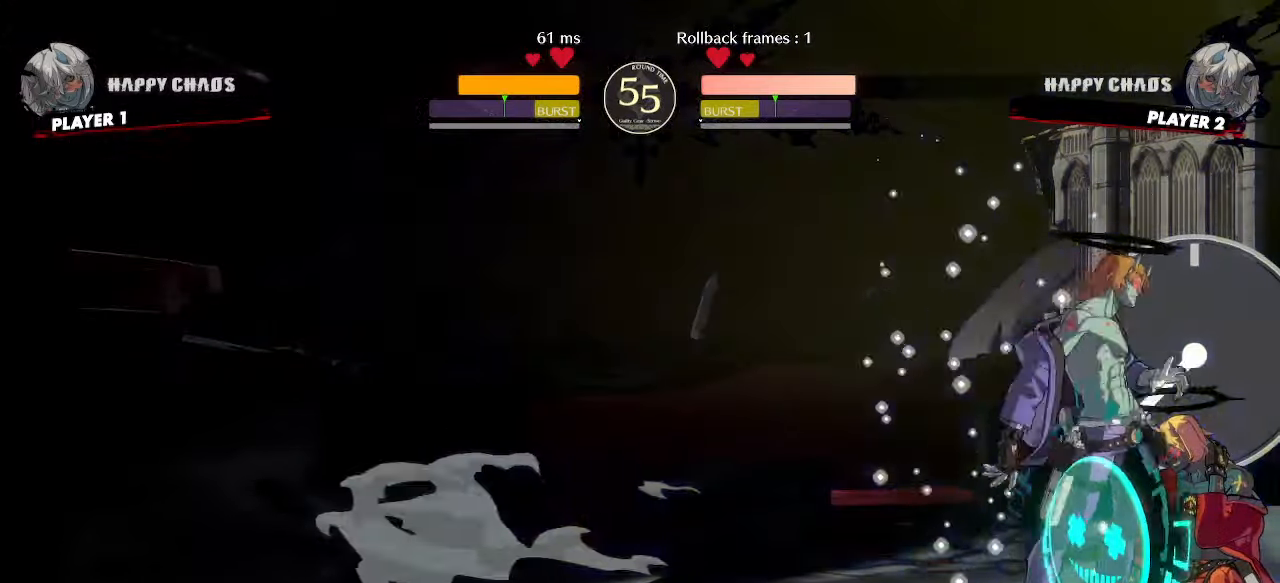
{"buttons": ["DPAD_DOWN", "DPAD_RIGHT"], "events": []}
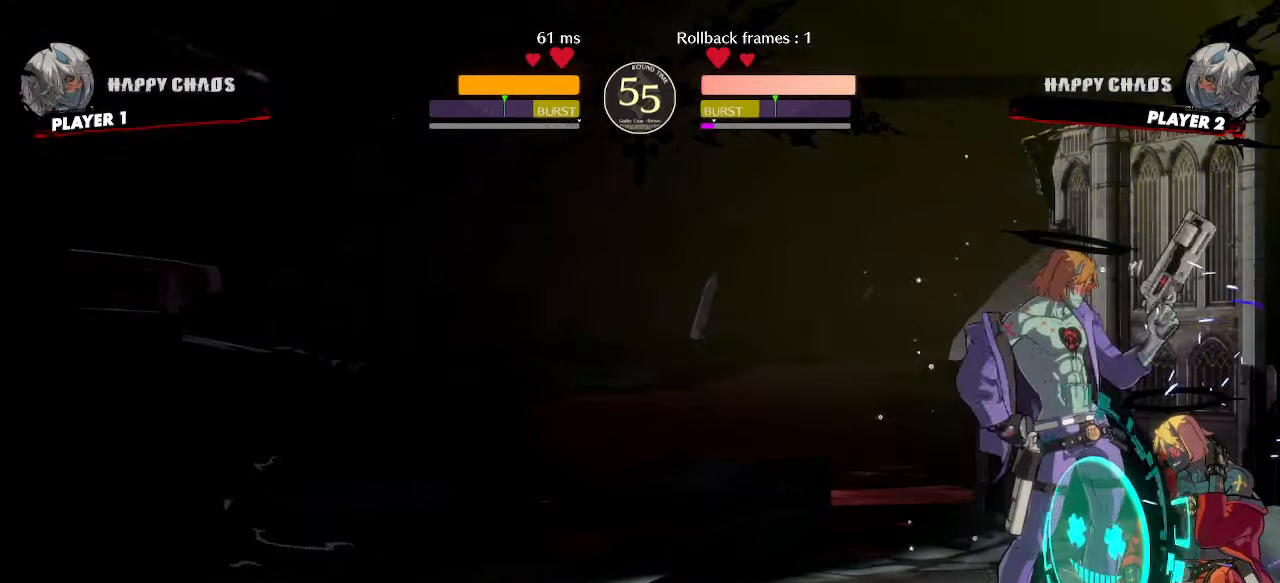
{"buttons": ["DPAD_DOWN", "DPAD_RIGHT"], "events": []}
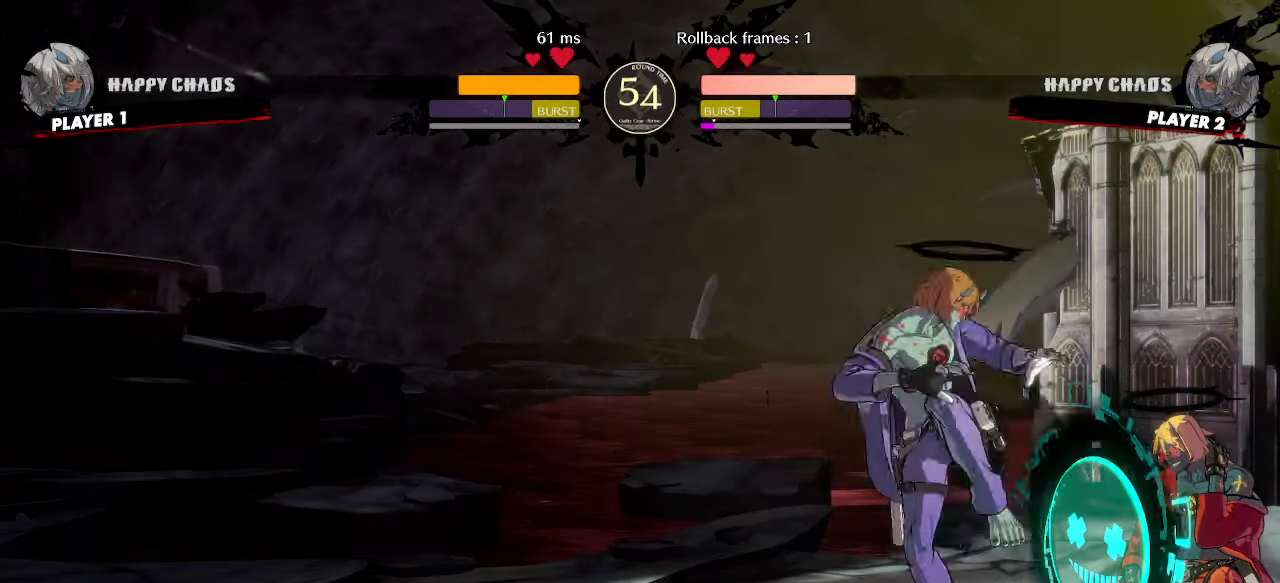
{"buttons": ["DPAD_DOWN", "DPAD_RIGHT"], "events": []}
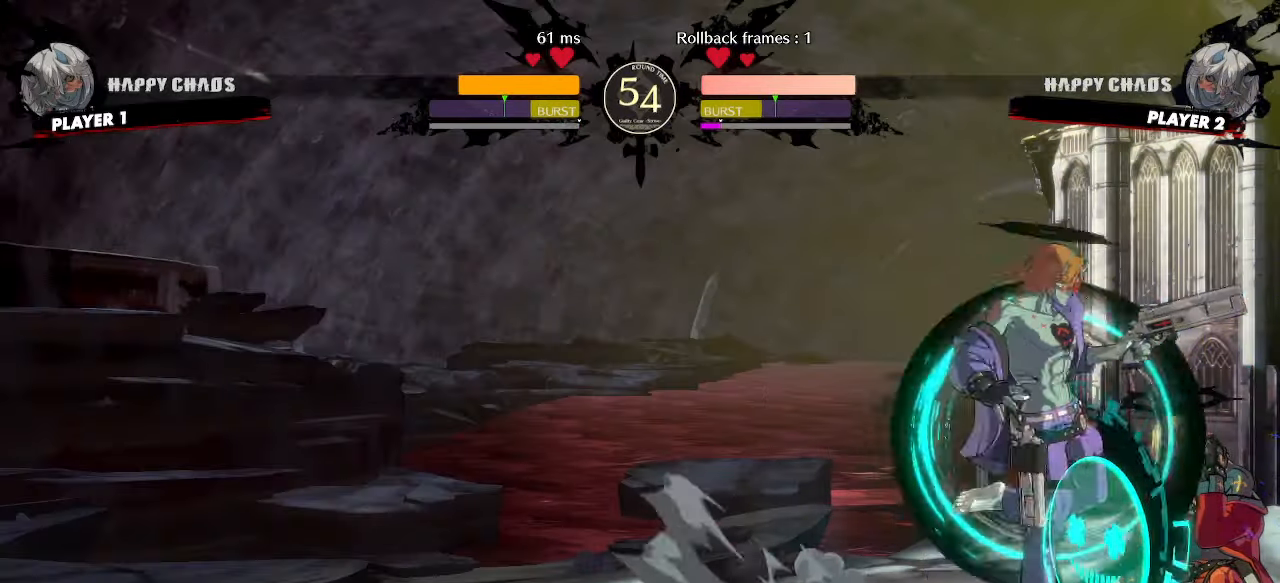
{"buttons": ["DPAD_DOWN", "DPAD_RIGHT"], "events": []}
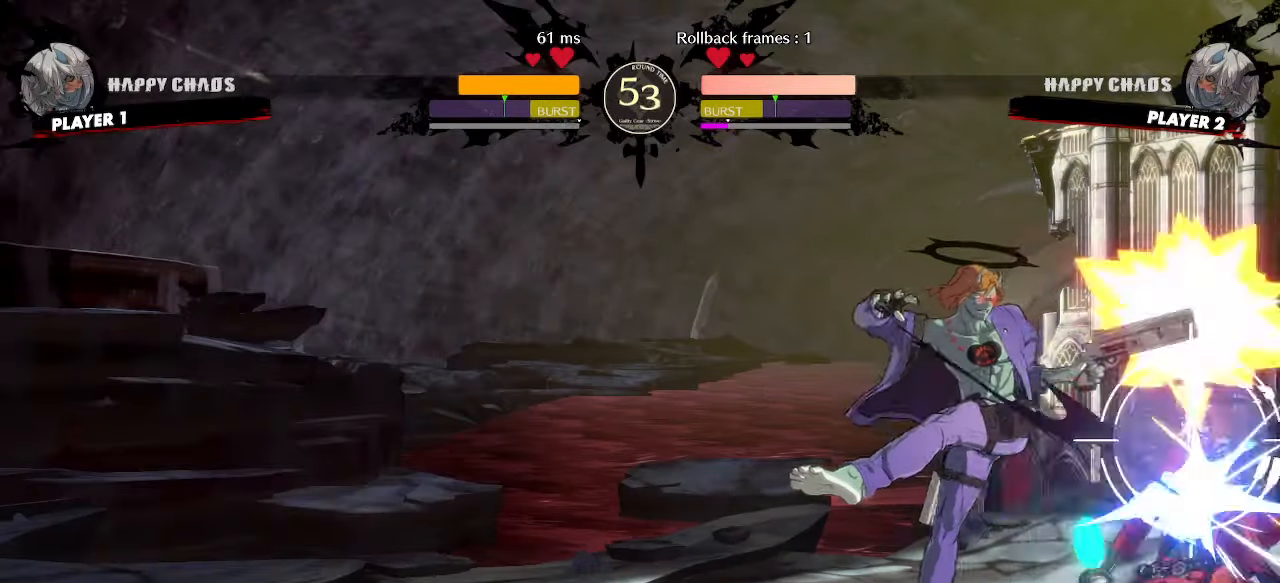
{"buttons": ["DPAD_RIGHT"], "events": [[267, "DPAD_DOWN", "up"], [300, "D", "down"], [350, "D", "up"]]}
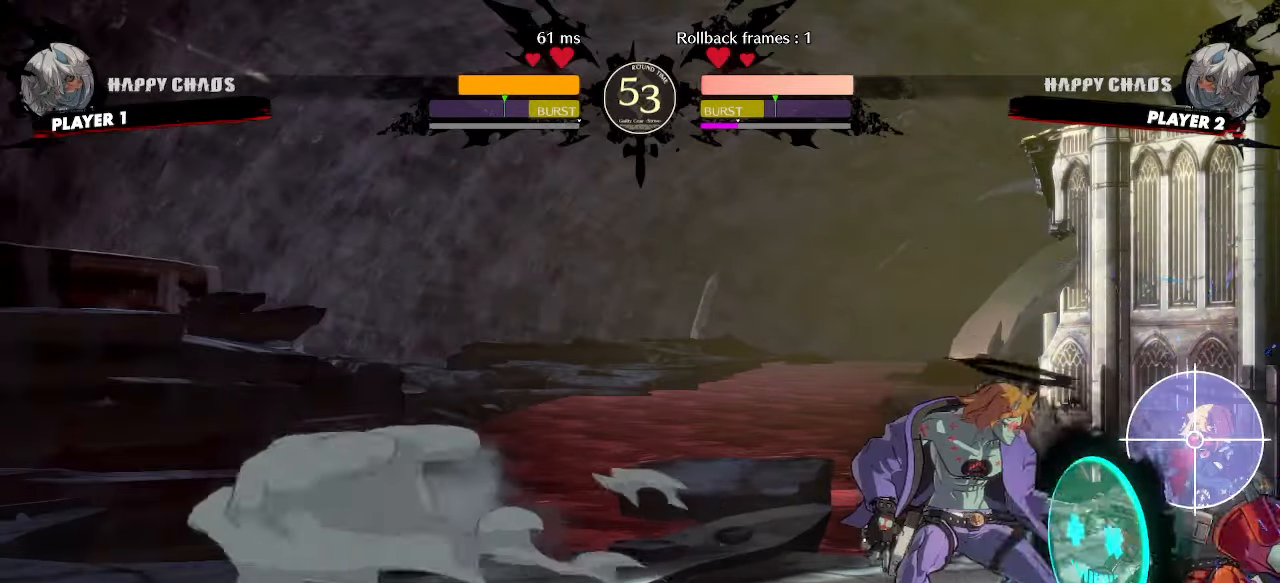
{"buttons": ["DPAD_RIGHT"], "events": [[17, "DPAD_DOWN", "down"], [250, "DPAD_DOWN", "up"]]}
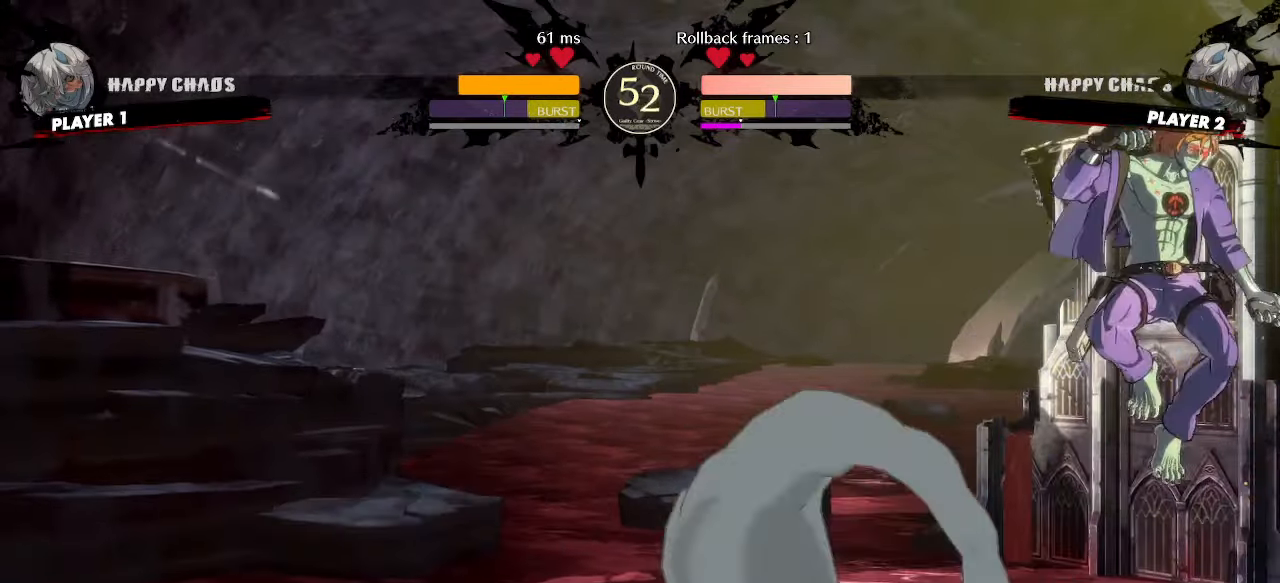
{"buttons": ["DPAD_DOWN", "DPAD_RIGHT"], "events": [[133, "P", "down"], [217, "DPAD_DOWN", "down"], [350, "P", "up"]]}
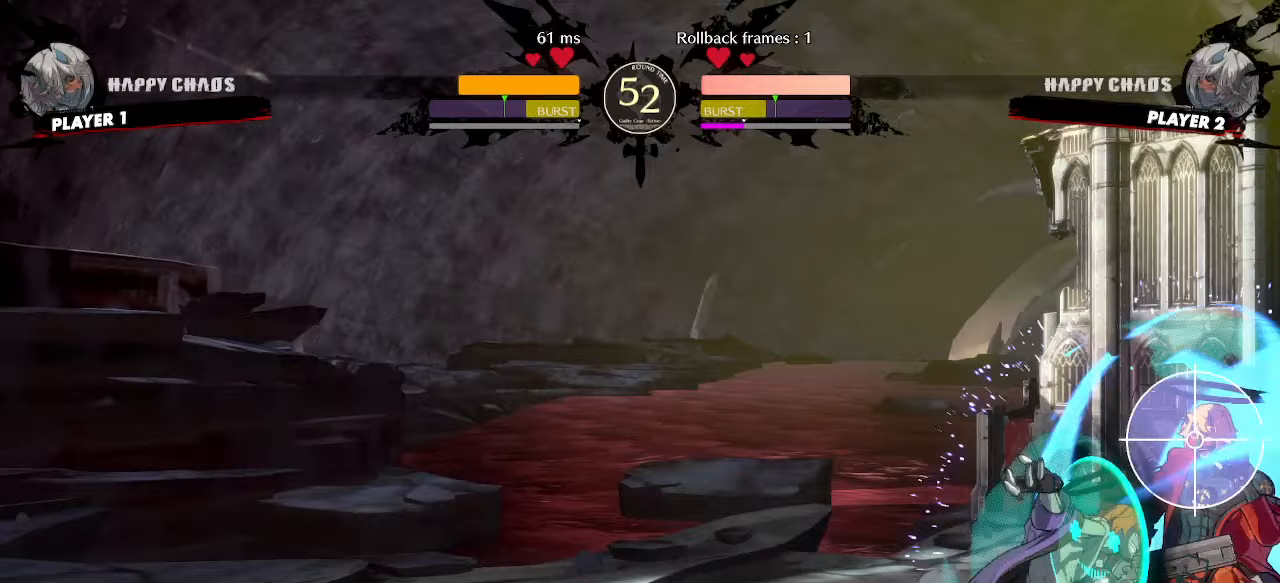
{"buttons": ["DPAD_DOWN", "DPAD_RIGHT"], "events": []}
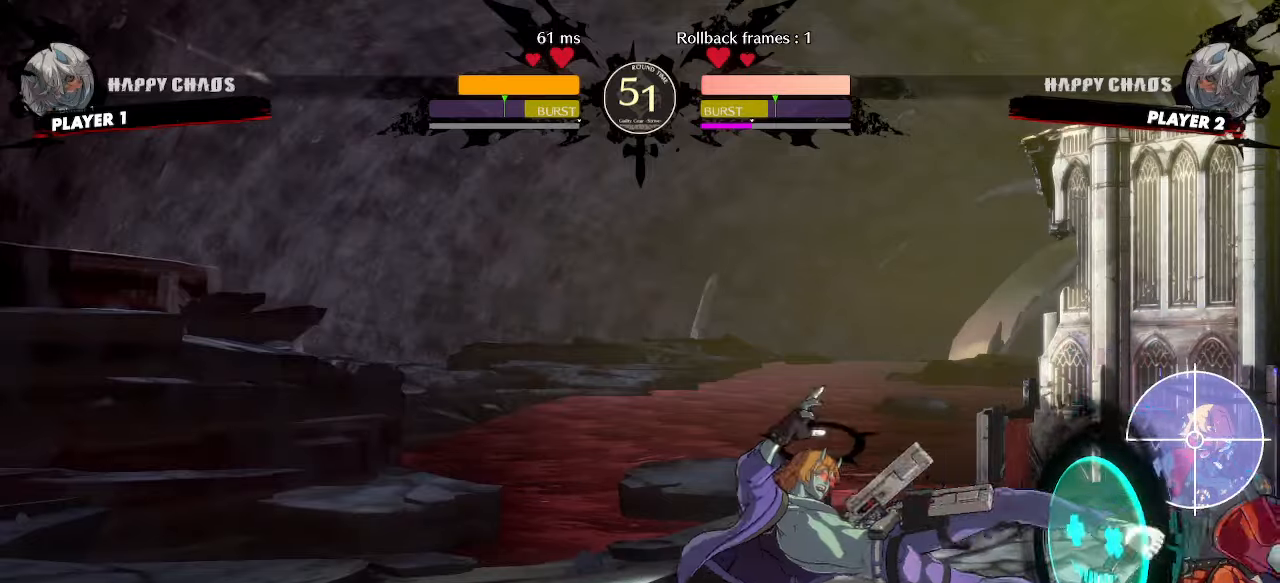
{"buttons": ["DPAD_UP", "DPAD_RIGHT"], "events": [[450, "DPAD_DOWN", "up"], [450, "DPAD_UP", "down"]]}
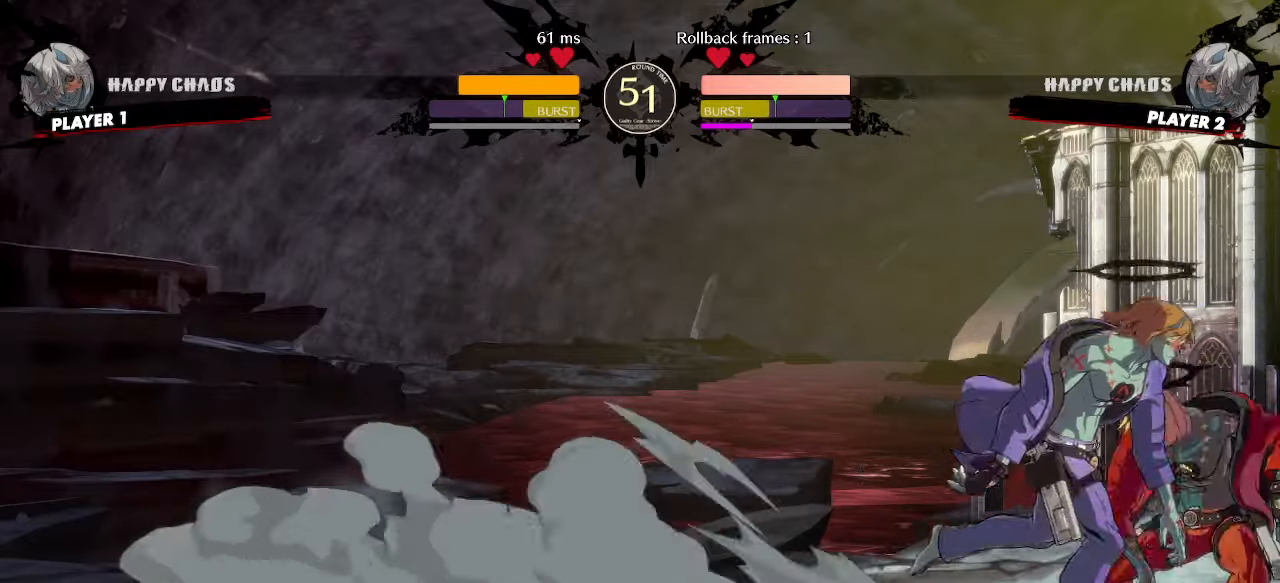
{"buttons": ["S"], "events": [[83, "DPAD_UP", "up"], [450, "S", "down"], [467, "DPAD_RIGHT", "up"]]}
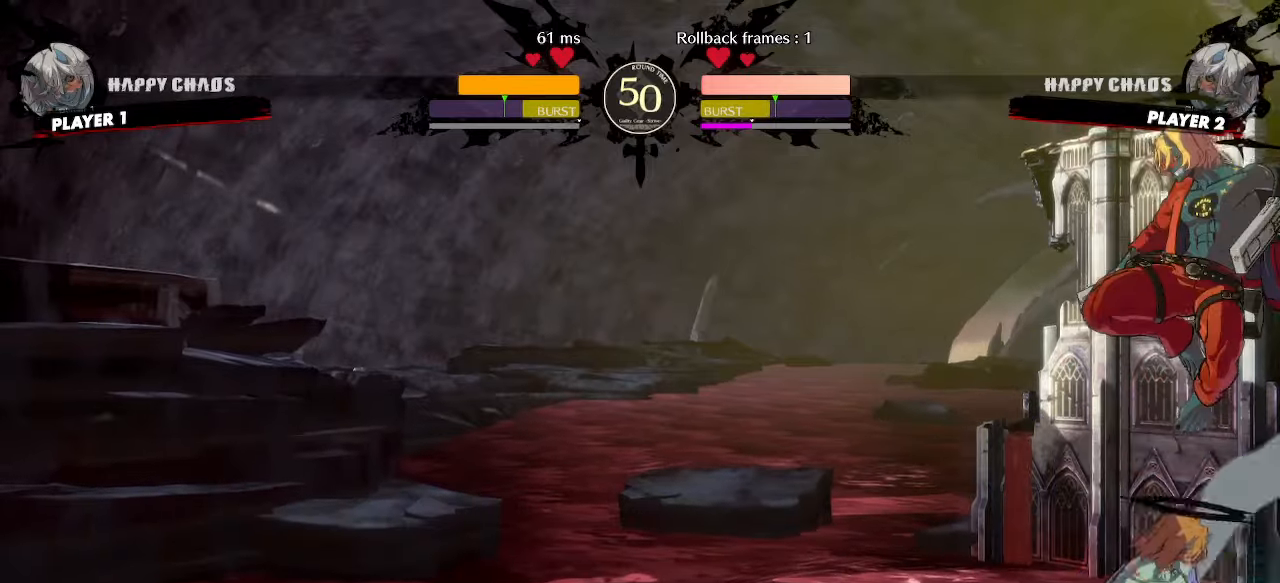
{"buttons": ["HS"]}
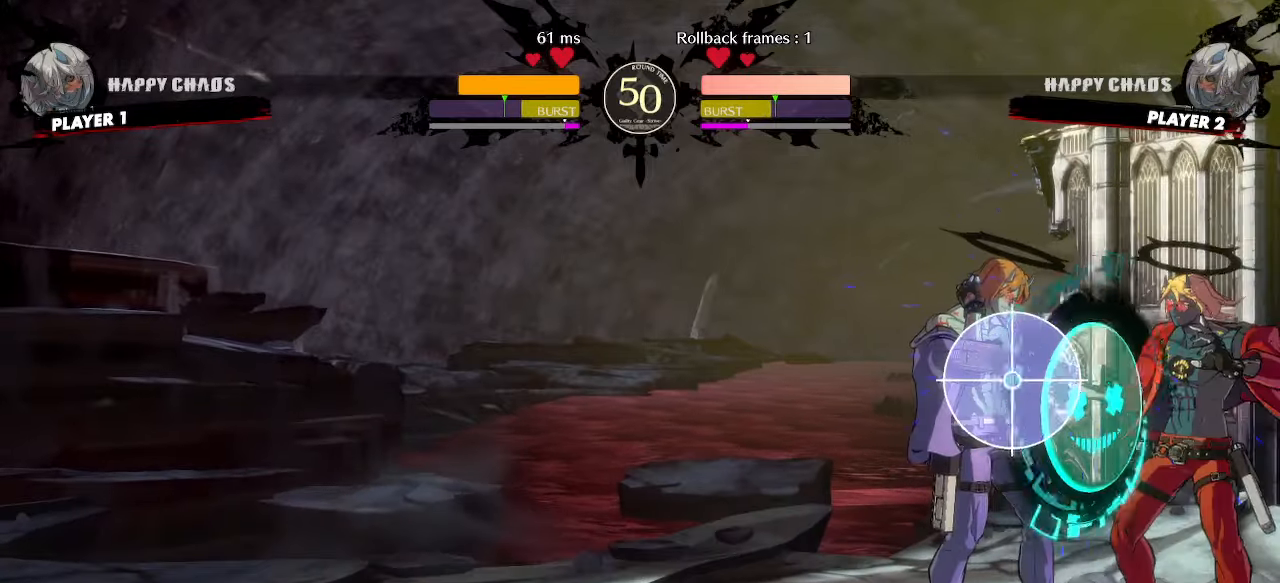
{"buttons": [], "events": [[33, "DPAD_DOWN", "down"], [50, "HS", "up"], [67, "DPAD_RIGHT", "down"], [133, "DPAD_DOWN", "up"], [183, "DPAD_RIGHT", "up"], [400, "HS", "down"], [467, "HS", "up"]]}
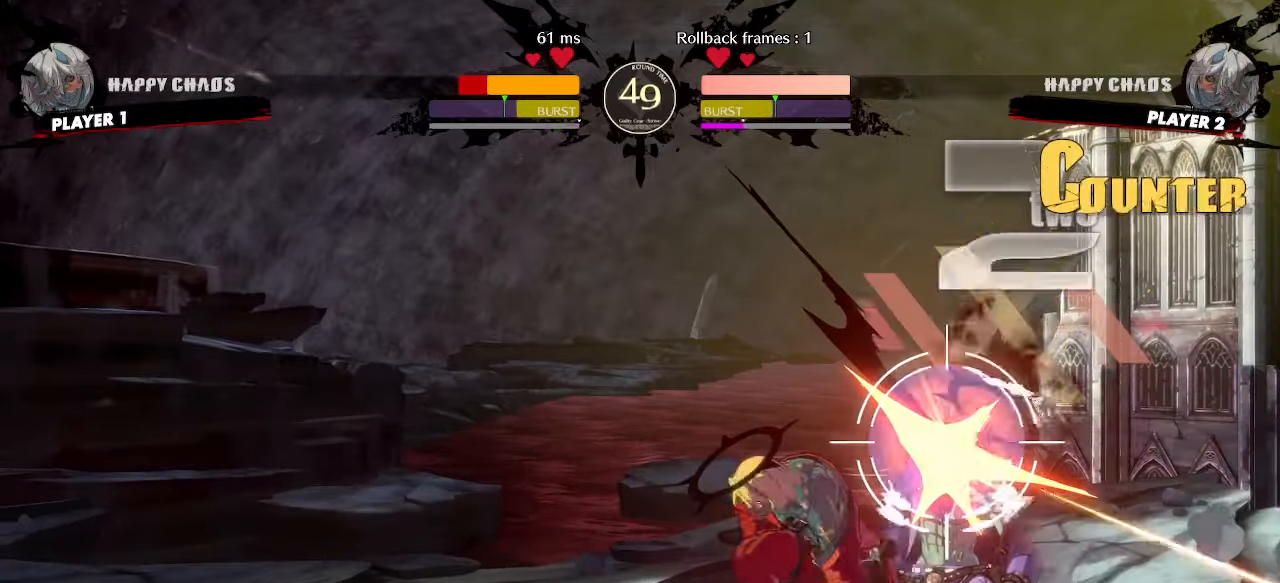
{"buttons": ["DPAD_DOWN"], "events": [[233, "S", "down"], [317, "S", "up"], [367, "DPAD_DOWN", "down"]]}
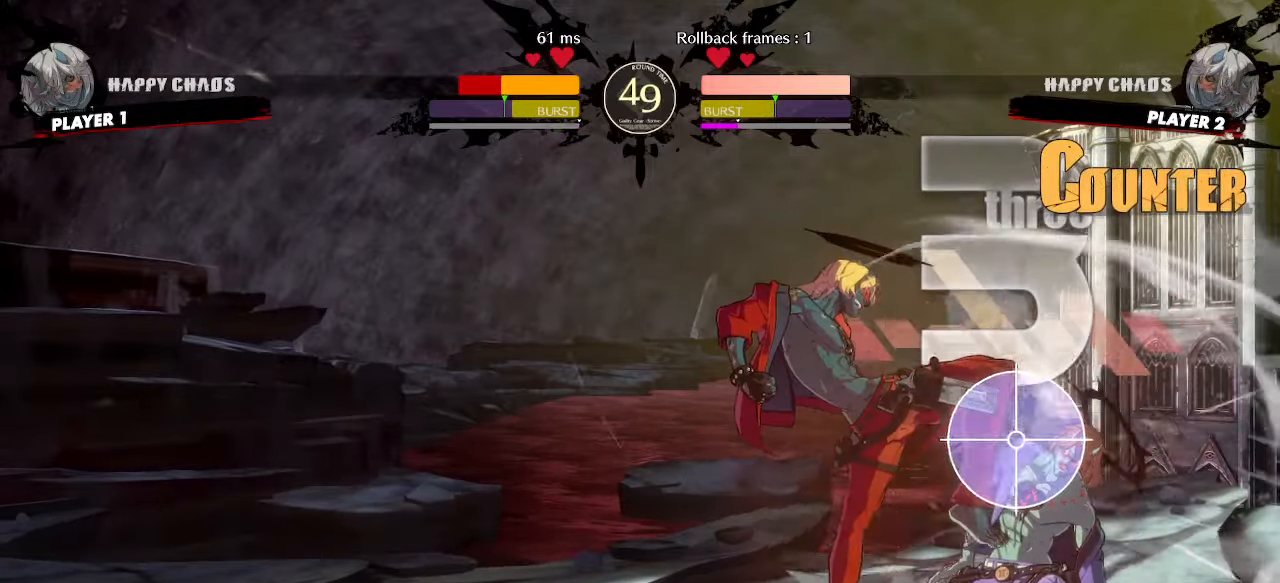
{"buttons": [], "events": [[117, "HS", "down"], [200, "HS", "up"], [283, "DPAD_RIGHT", "down"], [333, "DPAD_DOWN", "up"], [383, "S", "down"], [400, "DPAD_RIGHT", "up"], [467, "S", "up"]]}
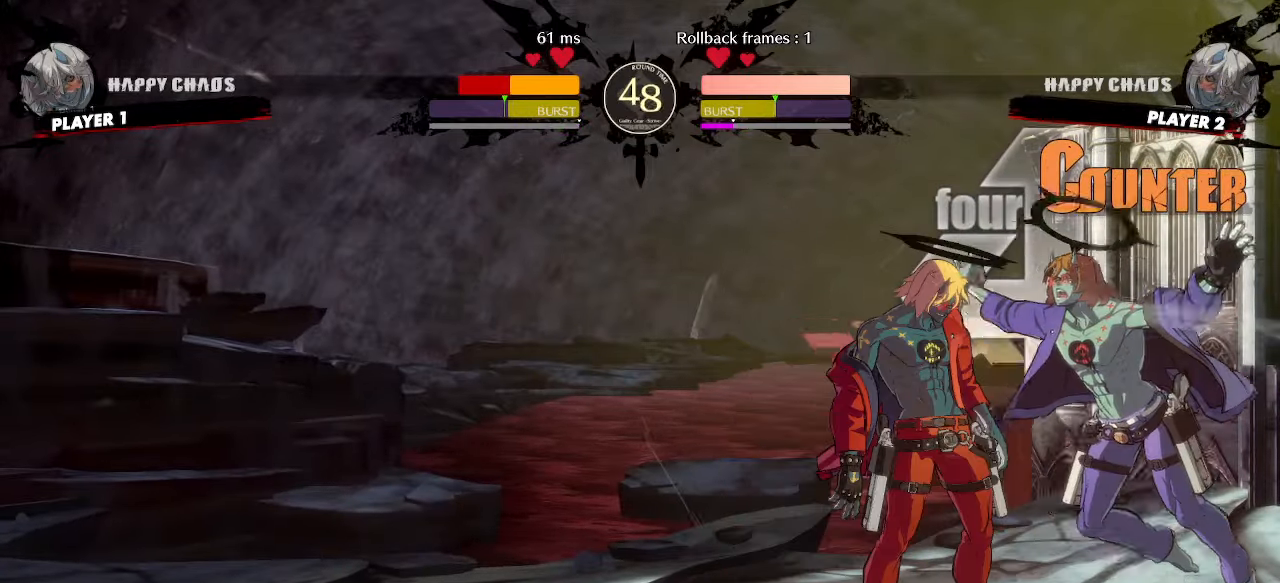
{"buttons": [], "events": []}
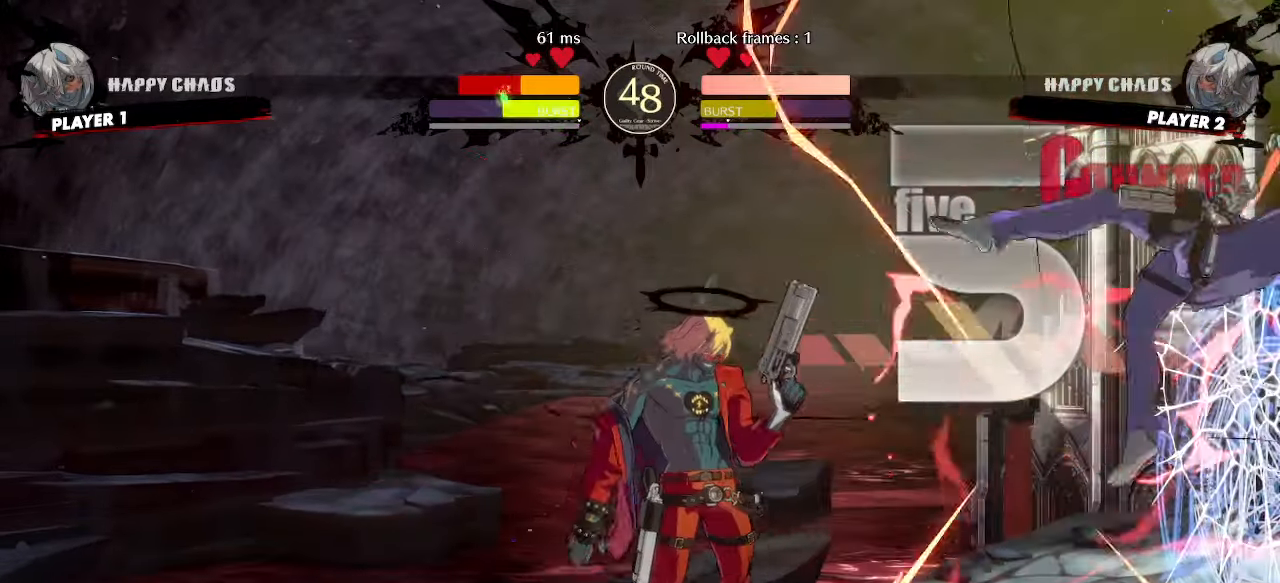
{"buttons": [], "events": [[150, "HS", "down"], [217, "HS", "up"]]}
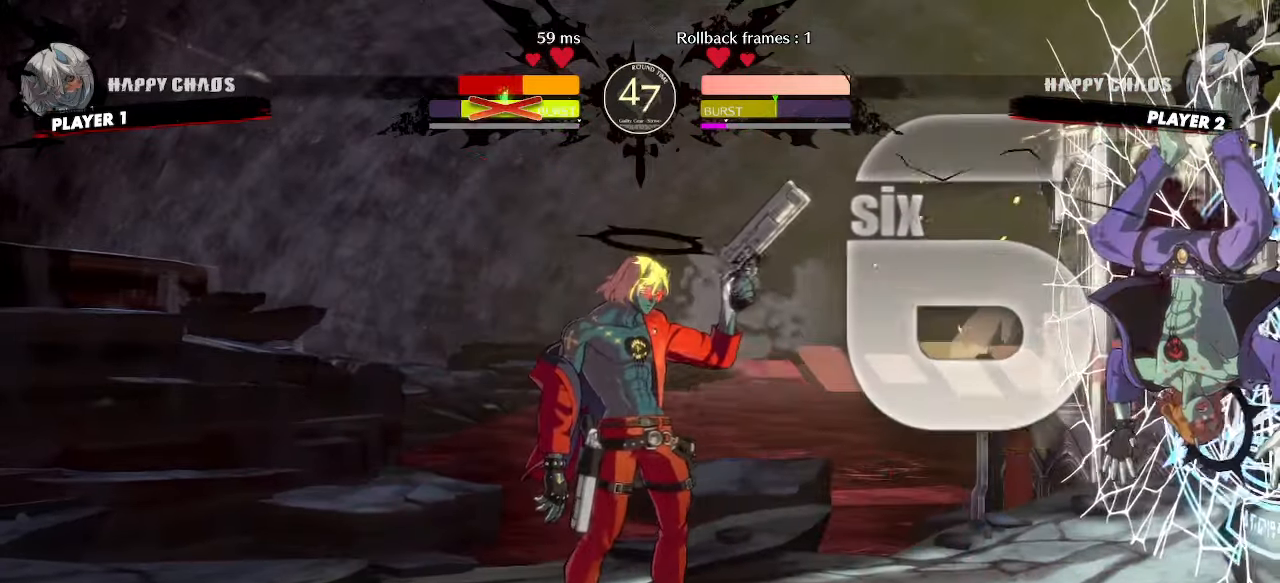
{"buttons": [], "events": [[67, "DPAD_DOWN", "down"], [133, "DPAD_LEFT", "down"], [167, "DPAD_DOWN", "up"], [200, "DPAD_LEFT", "up"]]}
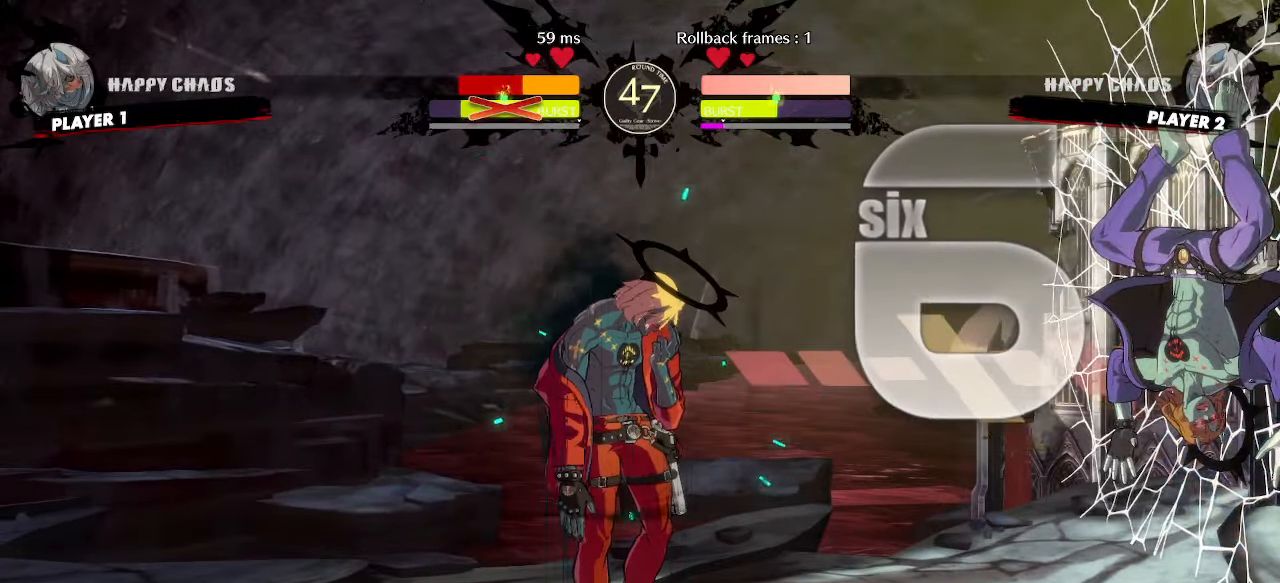
{"buttons": ["DPAD_RIGHT"], "events": [[133, "DPAD_RIGHT", "down"], [283, "DPAD_DOWN", "down"], [333, "DPAD_RIGHT", "up"], [350, "DPAD_LEFT", "down"], [417, "DPAD_DOWN", "up"], [450, "DPAD_LEFT", "up"], [483, "DPAD_RIGHT", "down"]]}
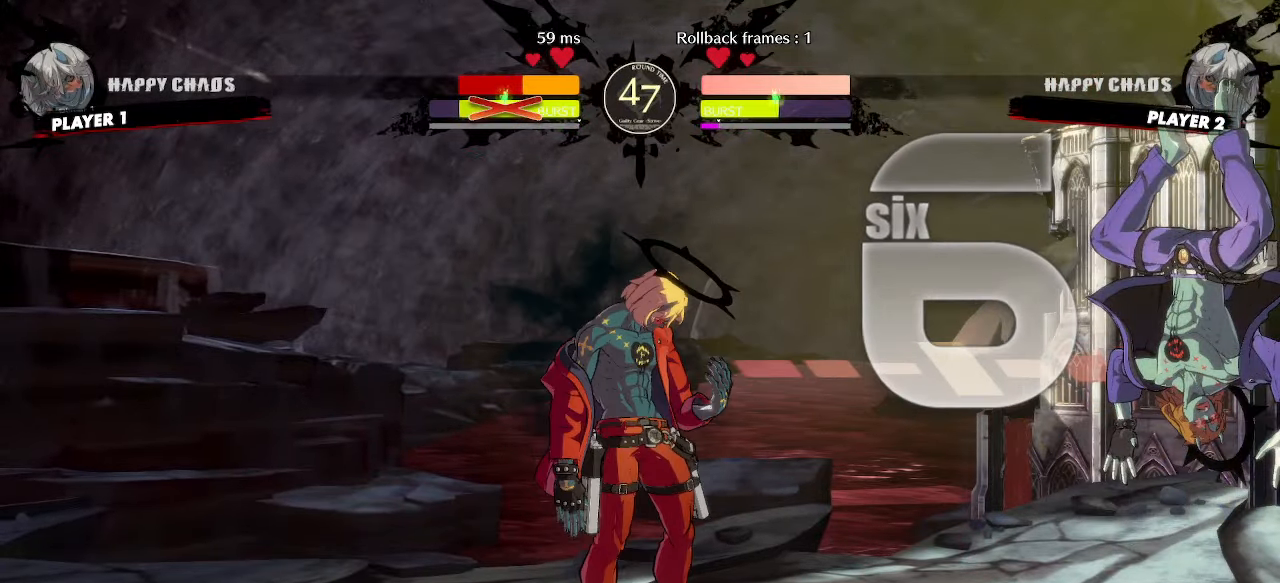
{"buttons": [], "events": [[50, "DPAD_RIGHT", "up"]]}